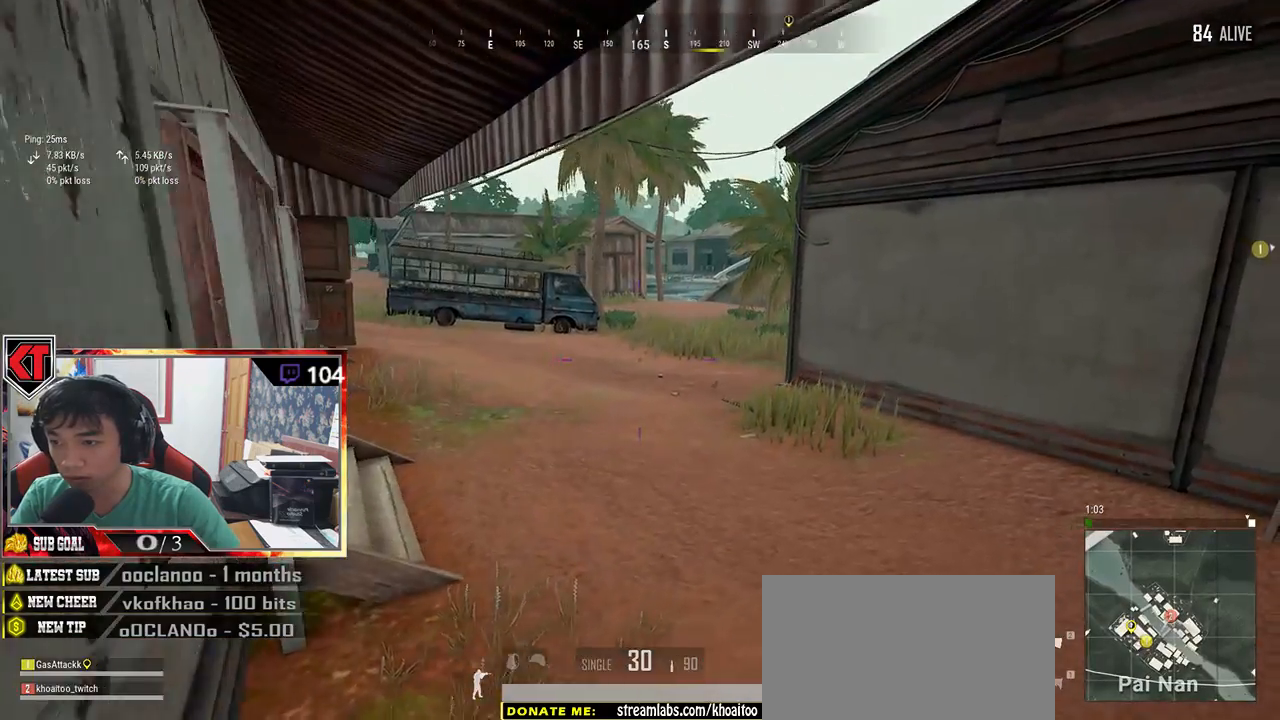
Gameplay with keyboard and mouse; each line is a JSON object with the keys and mouse buttons held at the frame after it. "events" lists presses ("down") and releases ("up") of "a", "c", "ctrl", "d", "e", "f", "q", "r", "s", "shift", "space", "tab", "v", "w", "x", "z", "mouse_left", "mouse_wheel" and "mouse_right" between this image and that frame as [ms after this image, input, new state], when the widget could be followed in between. "mouse_left", "mouse_wheel", "mouse_right" = the "left", "wheel", "right" buttons of the "mouse" list. No other keys are recorded. "wheel" means that the mouse wheel is clicked or scrolled. Mouse movement is not recorded.
{"keys": ["shift", "w"], "mouse": [], "events": [[333, "d", "up"], [366, "shift", "down"]]}
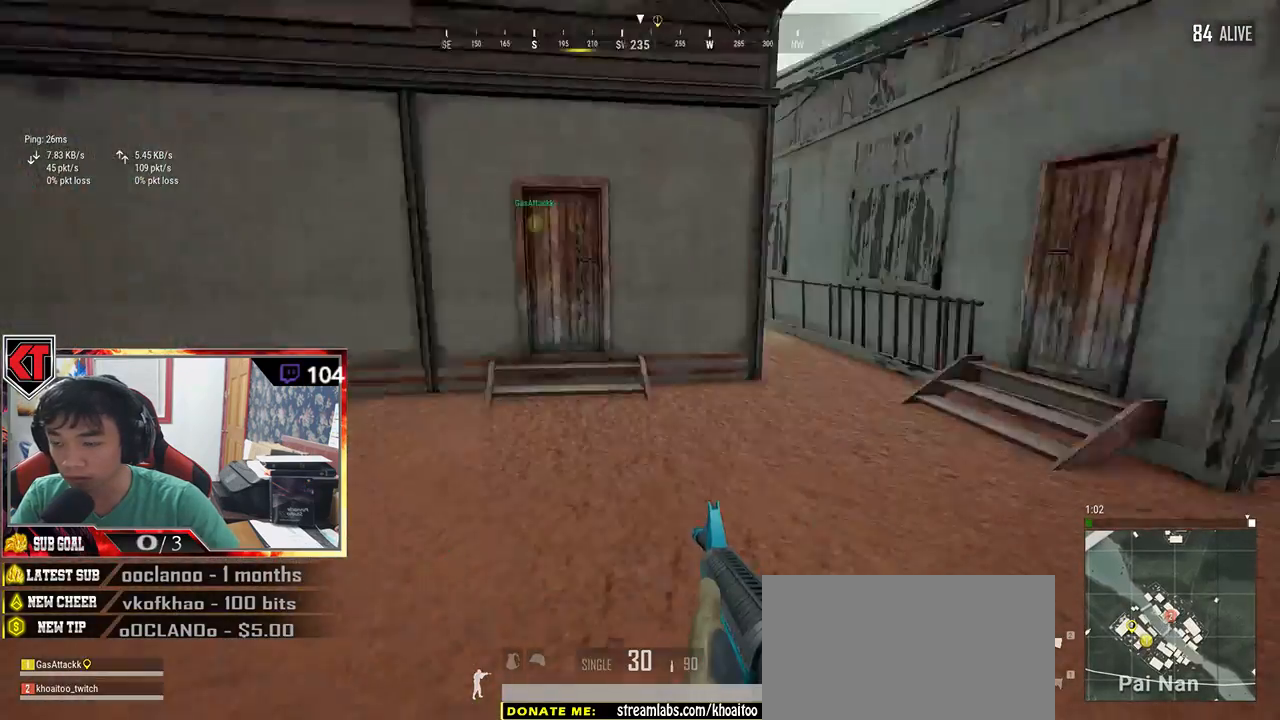
{"keys": ["shift", "w"], "mouse": [], "events": []}
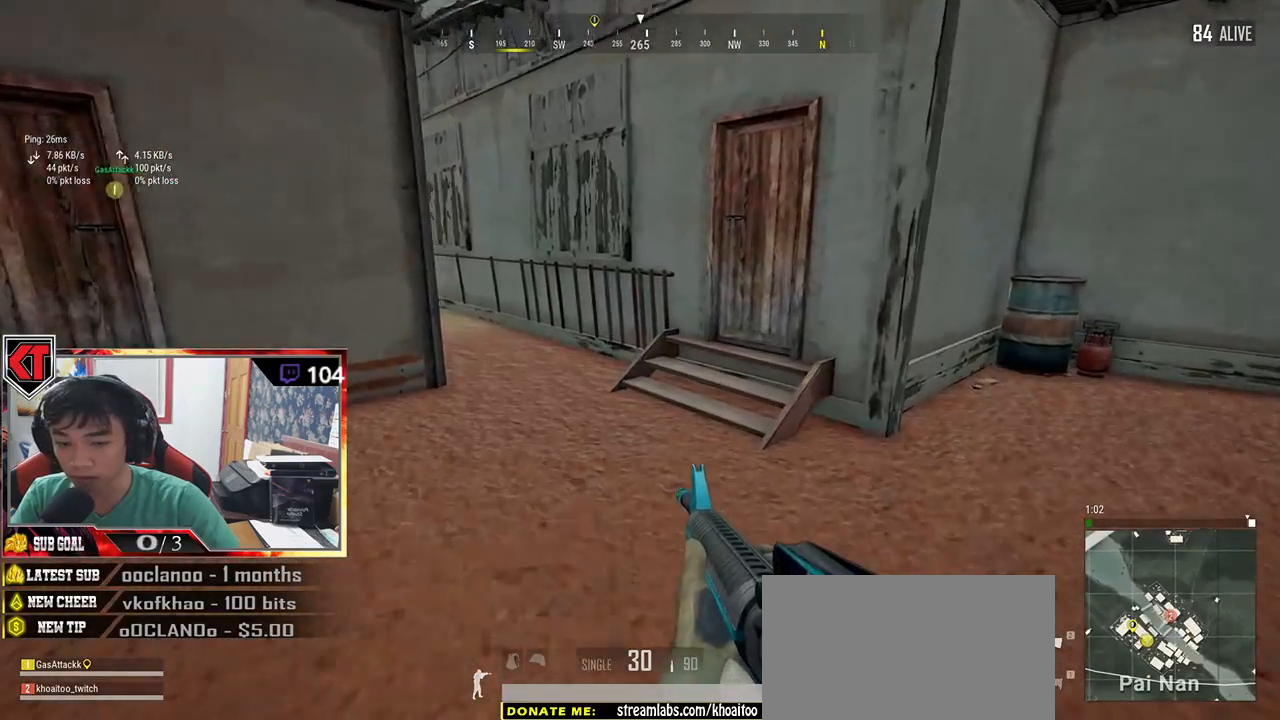
{"keys": ["w"], "mouse": [], "events": [[483, "shift", "up"]]}
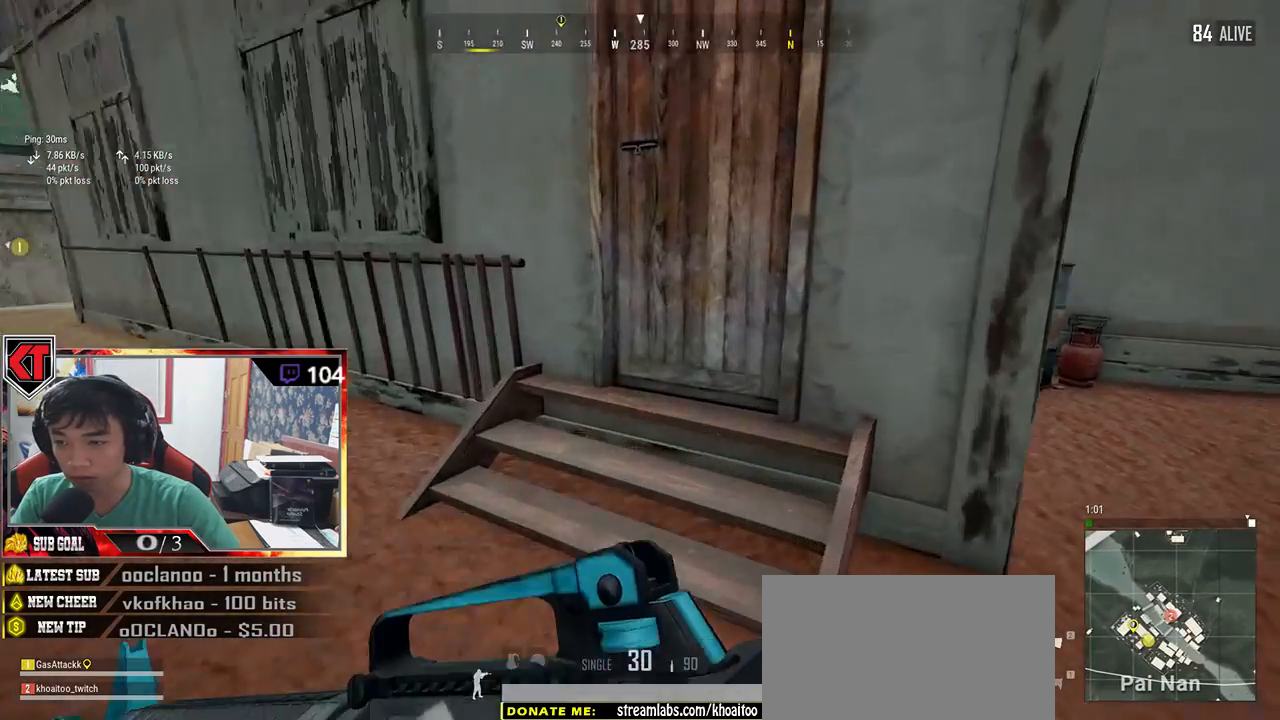
{"keys": ["d", "s"], "mouse": [], "events": [[100, "f", "down"], [100, "w", "up"], [183, "f", "up"], [250, "f", "down"], [350, "f", "up"], [383, "s", "down"], [500, "d", "down"]]}
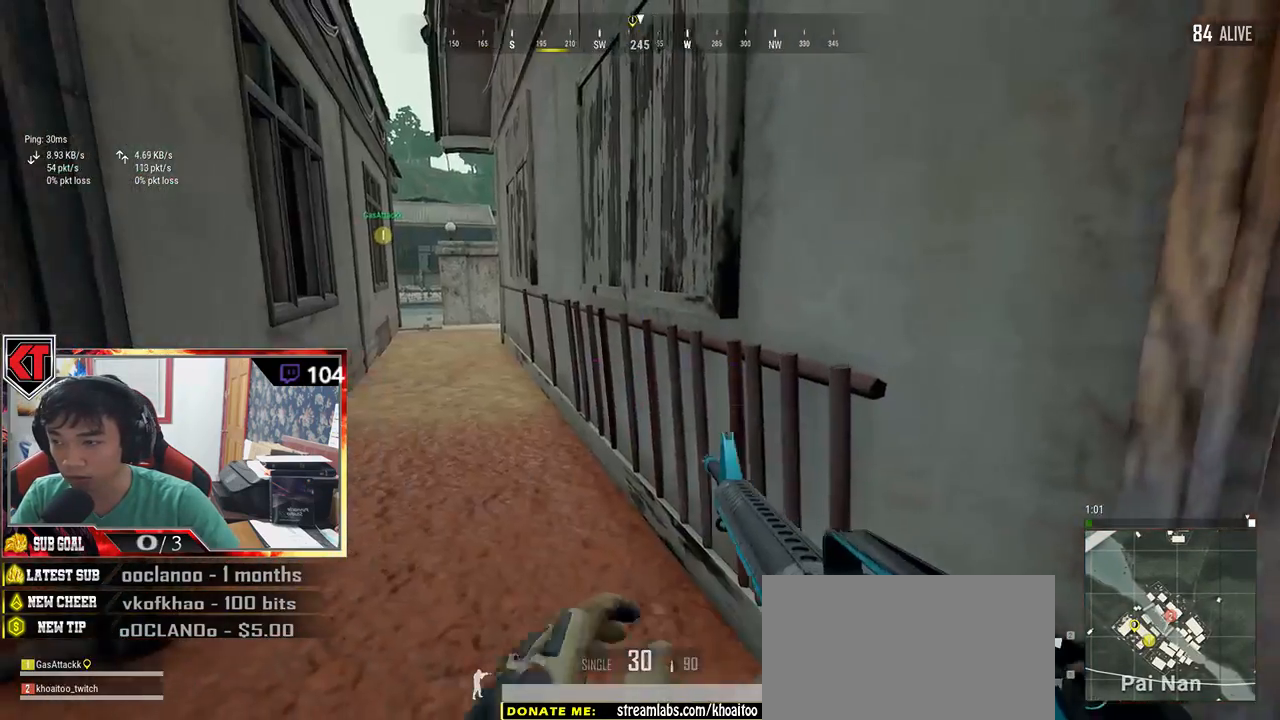
{"keys": ["d", "w"], "mouse": [], "events": [[66, "s", "up"], [183, "w", "down"], [233, "d", "up"], [466, "d", "down"]]}
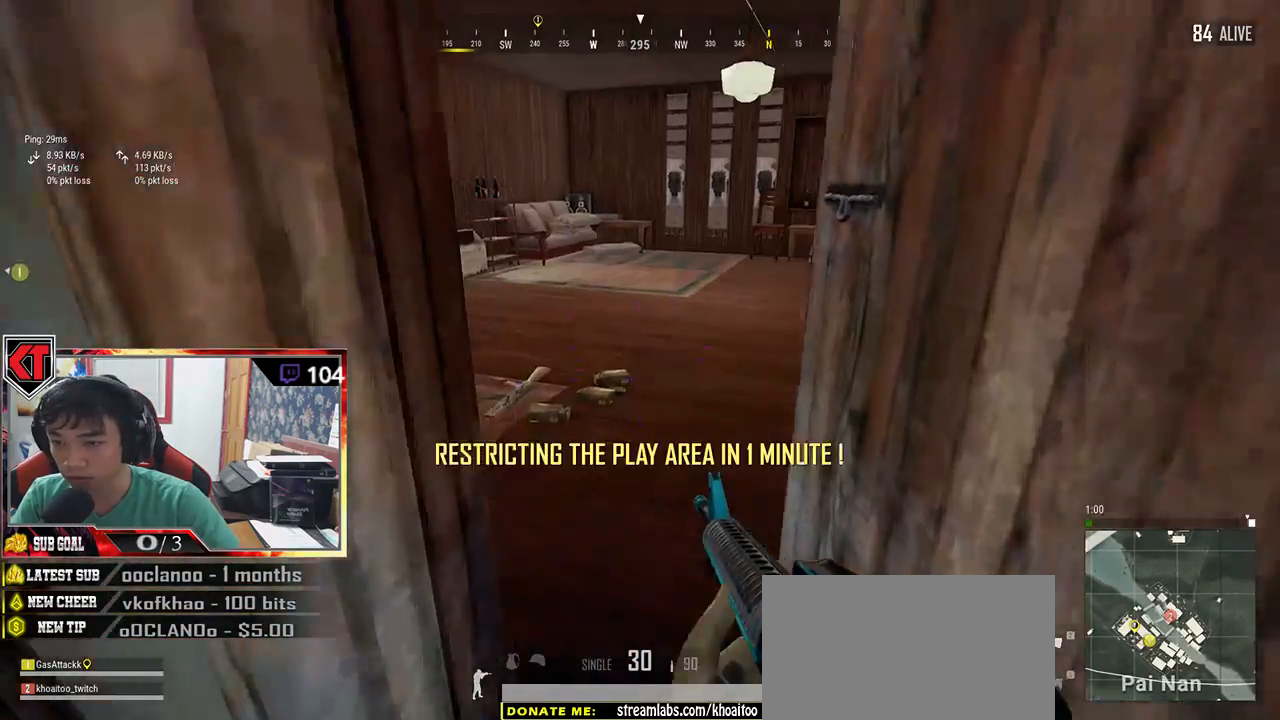
{"keys": ["a", "w"], "mouse": [], "events": [[166, "d", "up"], [400, "a", "down"]]}
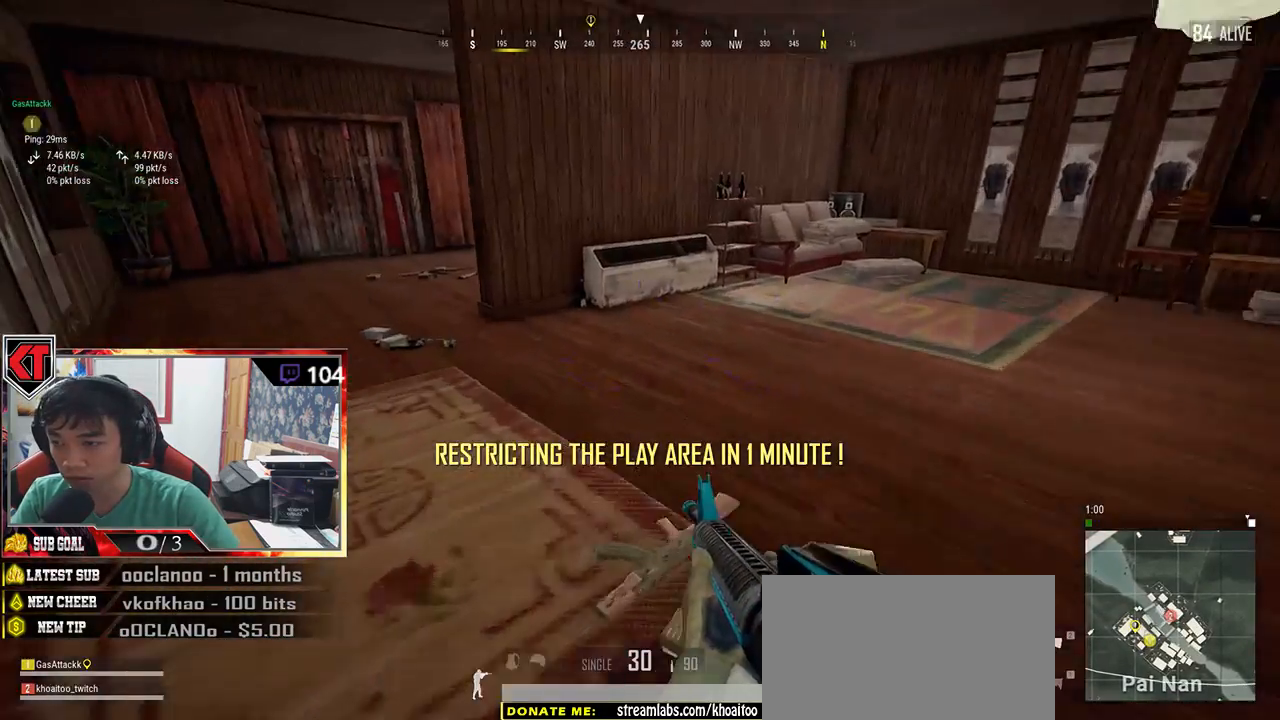
{"keys": ["w"], "mouse": [], "events": [[483, "a", "up"]]}
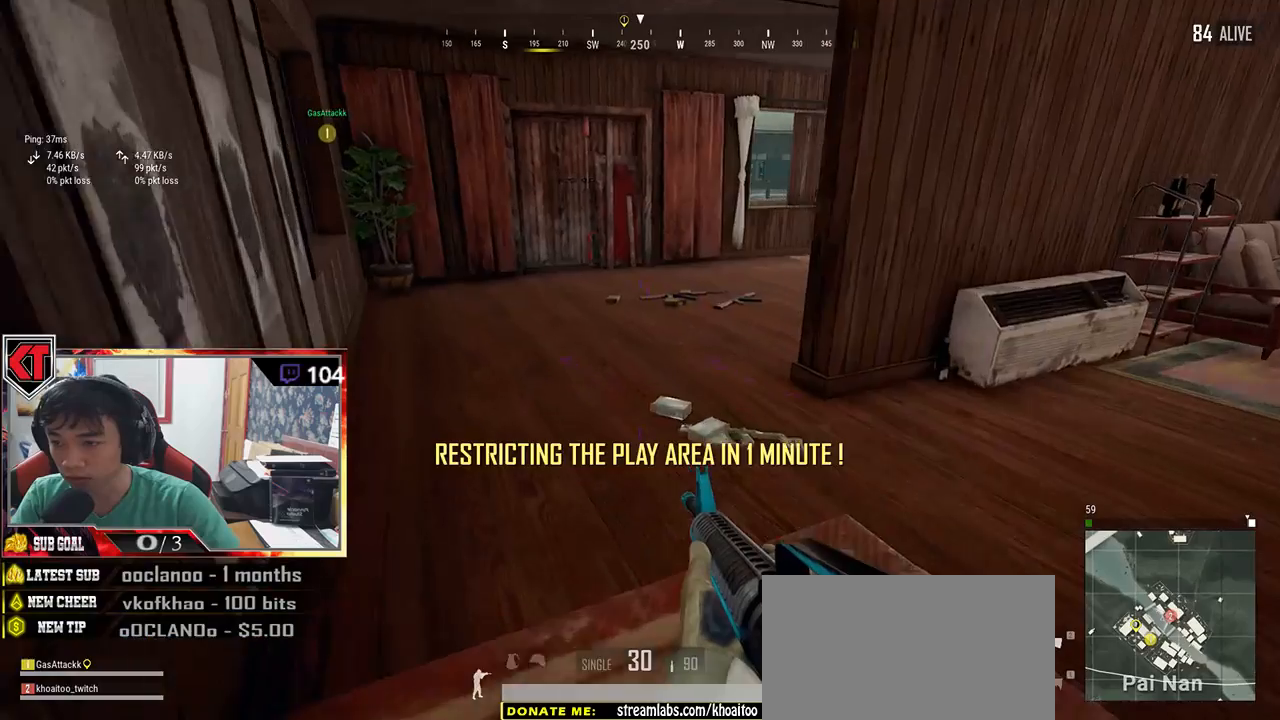
{"keys": ["w"], "mouse": [], "events": [[266, "shift", "down"], [450, "shift", "up"]]}
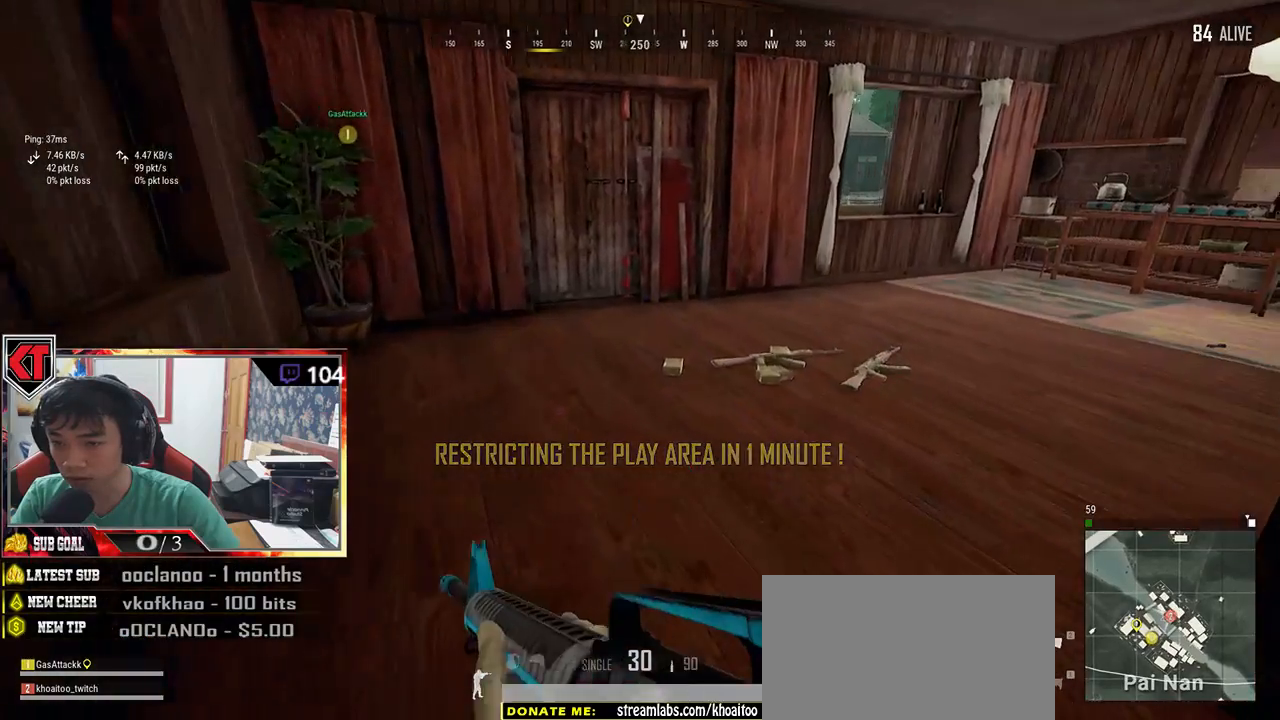
{"keys": ["a"], "mouse": [], "events": [[83, "a", "down"], [183, "w", "up"]]}
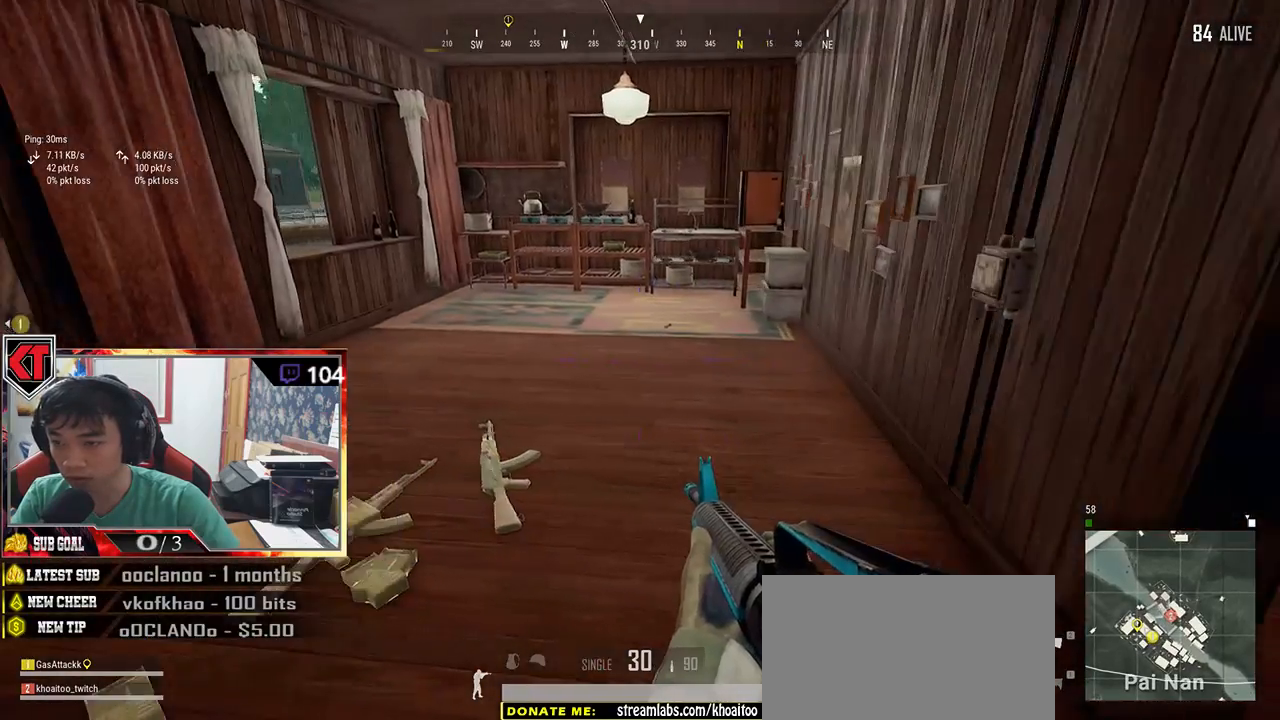
{"keys": ["tab", "w"], "mouse": [], "events": [[250, "a", "up"], [250, "w", "down"], [433, "tab", "down"]]}
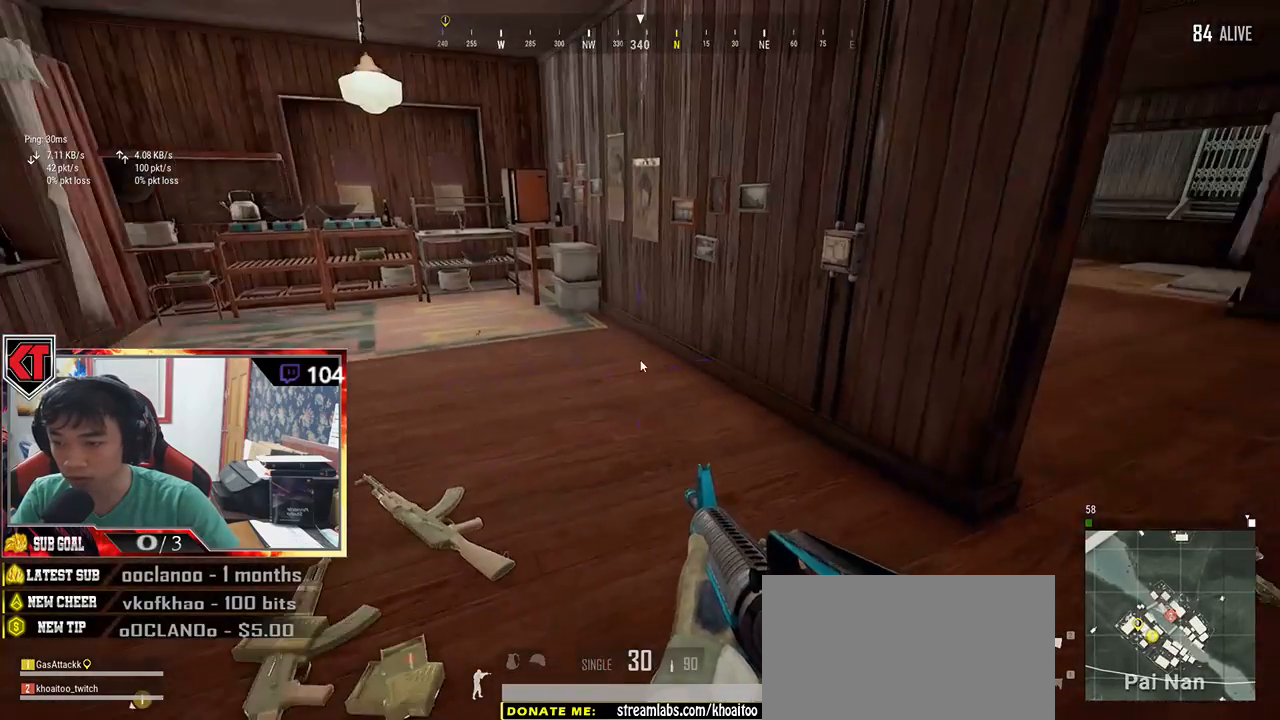
{"keys": [], "mouse": [], "events": [[33, "tab", "up"], [183, "w", "up"], [216, "a", "down"], [433, "a", "up"]]}
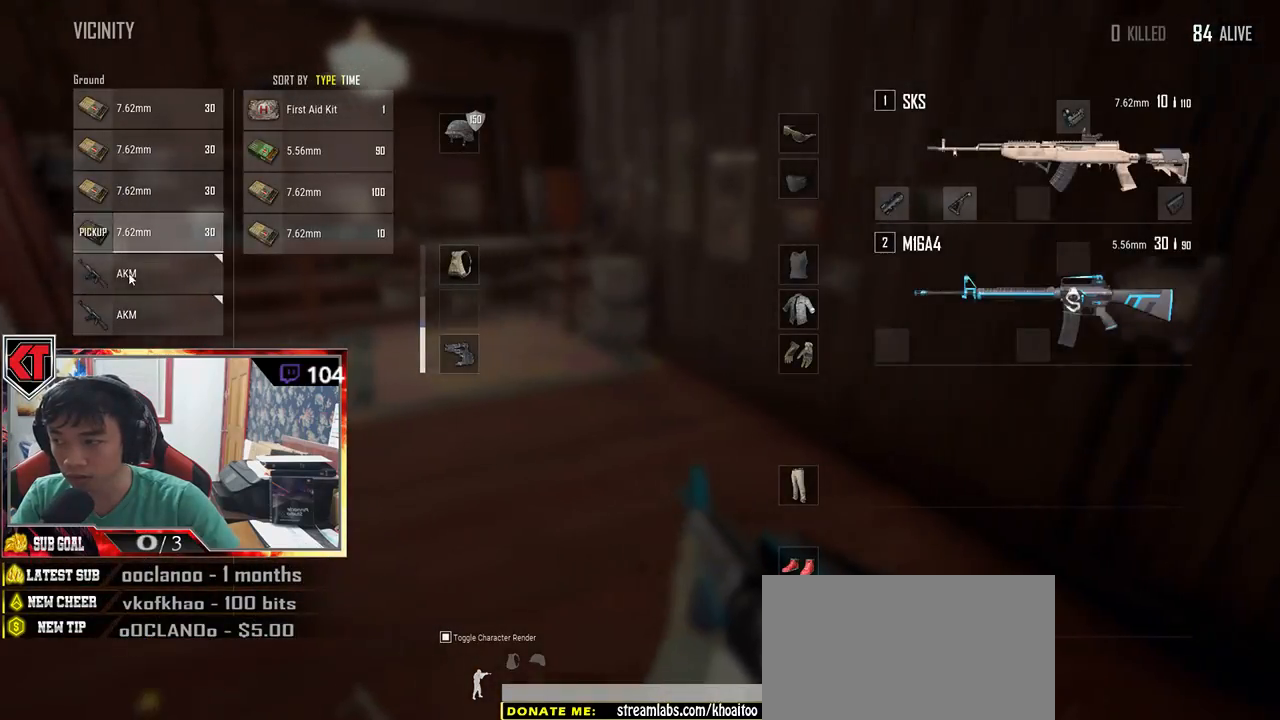
{"keys": ["s"], "mouse": ["left"], "events": [[50, "d", "down"], [200, "mouse_left", "down"], [400, "d", "up"], [433, "s", "down"]]}
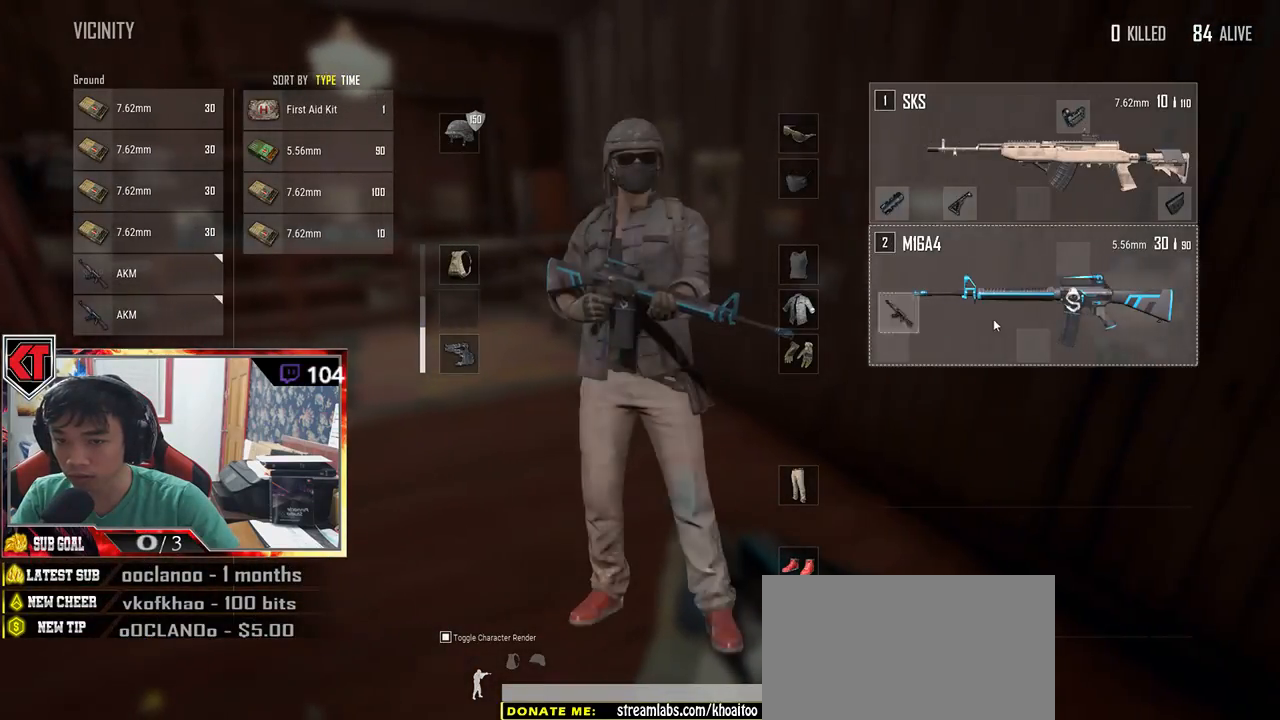
{"keys": ["d"], "mouse": [], "events": [[33, "a", "down"], [83, "s", "up"], [100, "mouse_left", "up"], [383, "a", "up"], [400, "d", "down"]]}
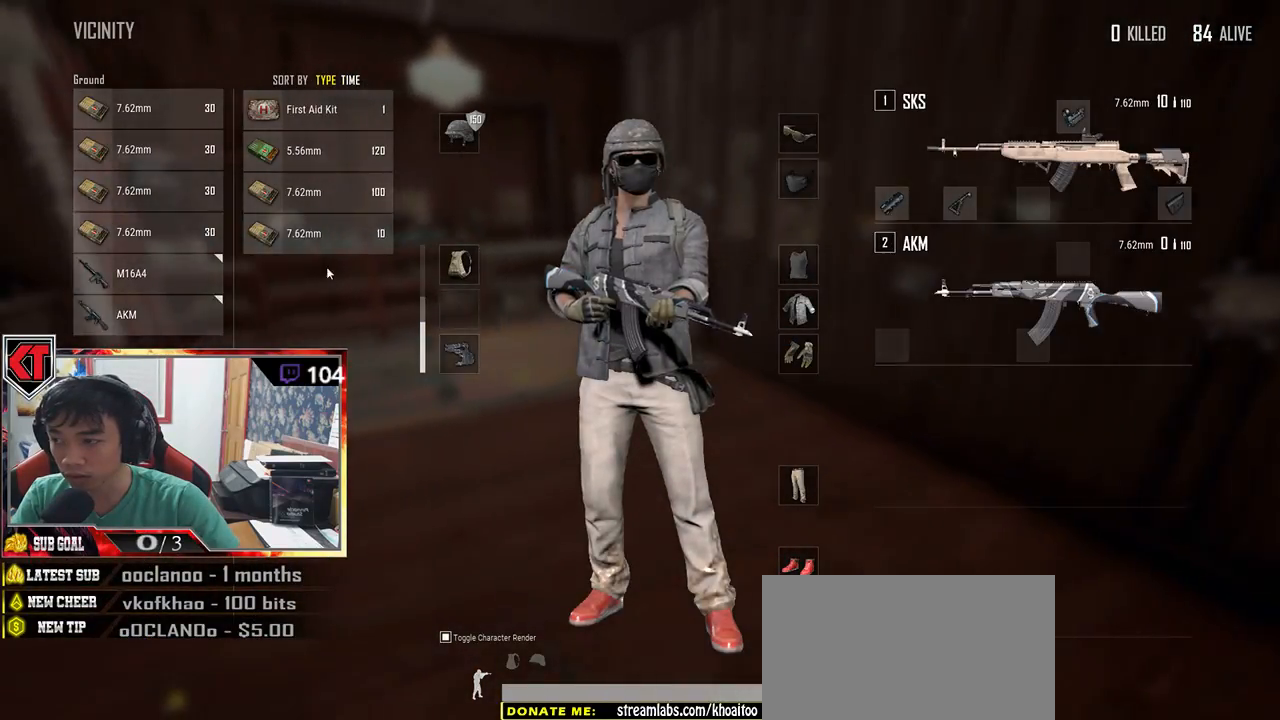
{"keys": ["a"], "mouse": [], "events": [[266, "a", "down"], [266, "d", "up"]]}
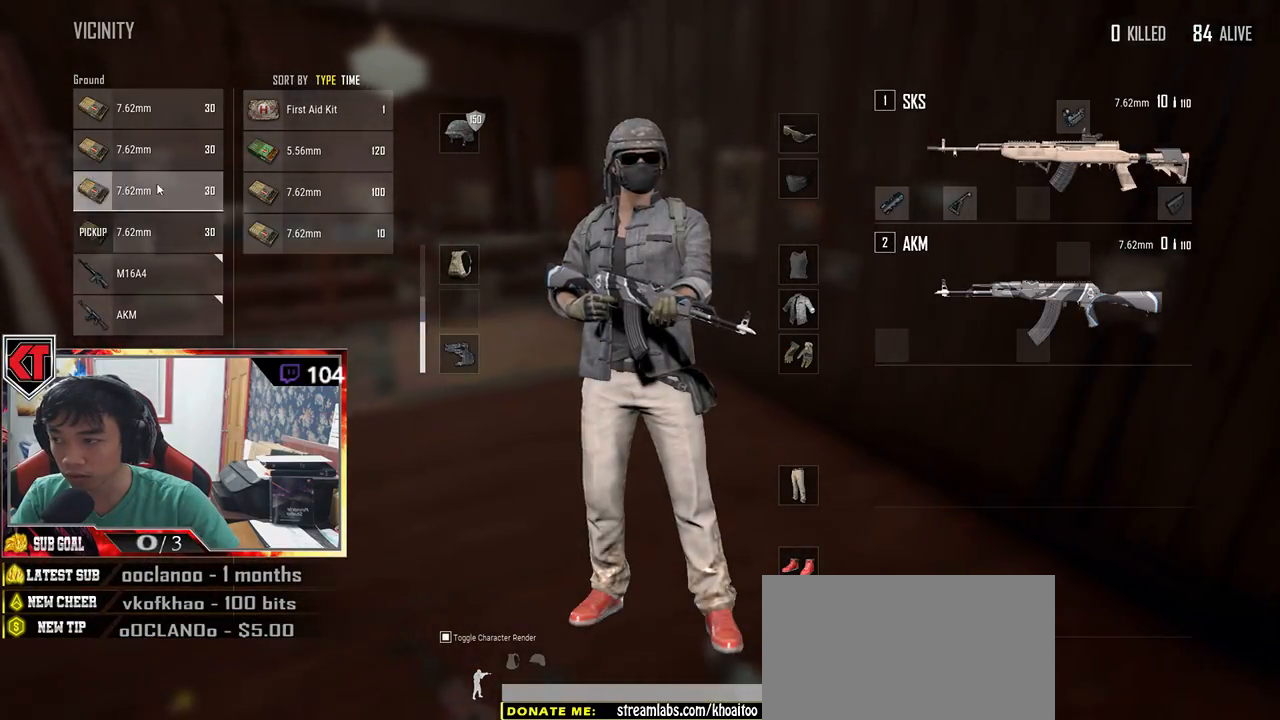
{"keys": ["a"], "mouse": [], "events": [[33, "a", "up"], [116, "d", "down"], [183, "mouse_left", "down"], [300, "mouse_left", "up"], [383, "d", "up"], [400, "a", "down"]]}
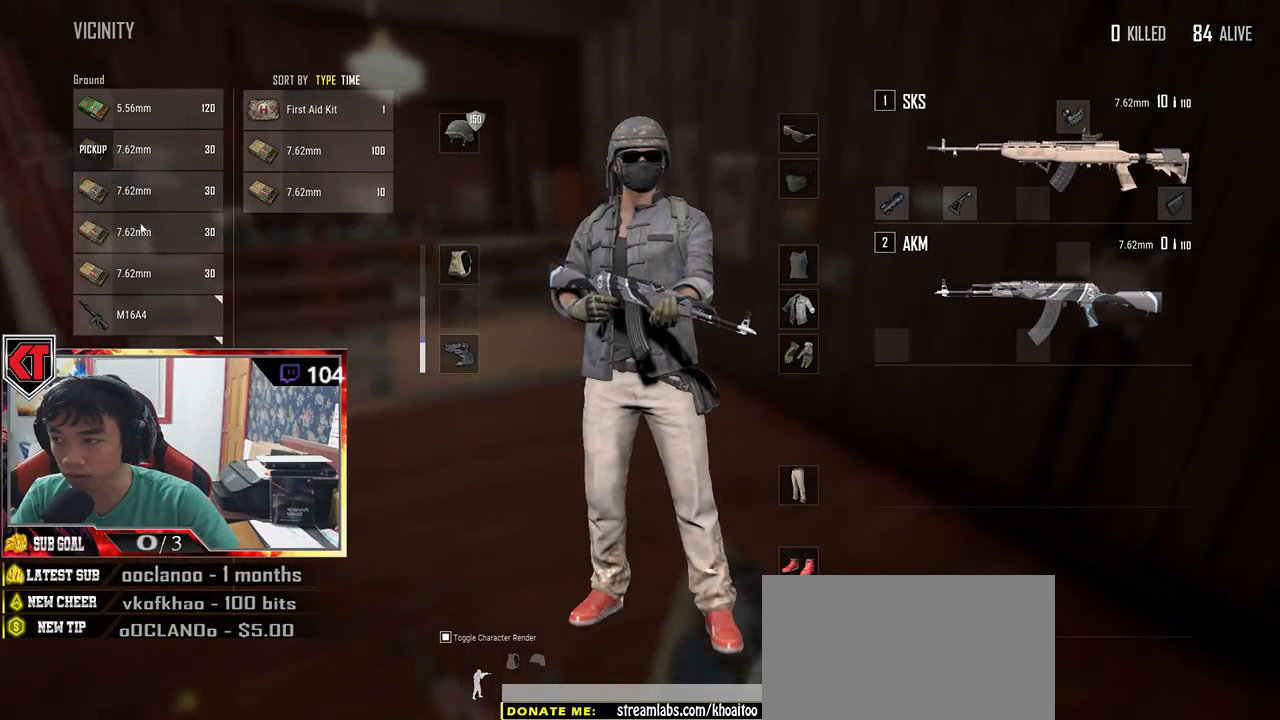
{"keys": ["a"], "mouse": ["left"], "events": [[83, "a", "up"], [150, "d", "down"], [183, "mouse_left", "down"], [283, "mouse_left", "up"], [383, "d", "up"], [400, "a", "down"], [416, "mouse_left", "down"]]}
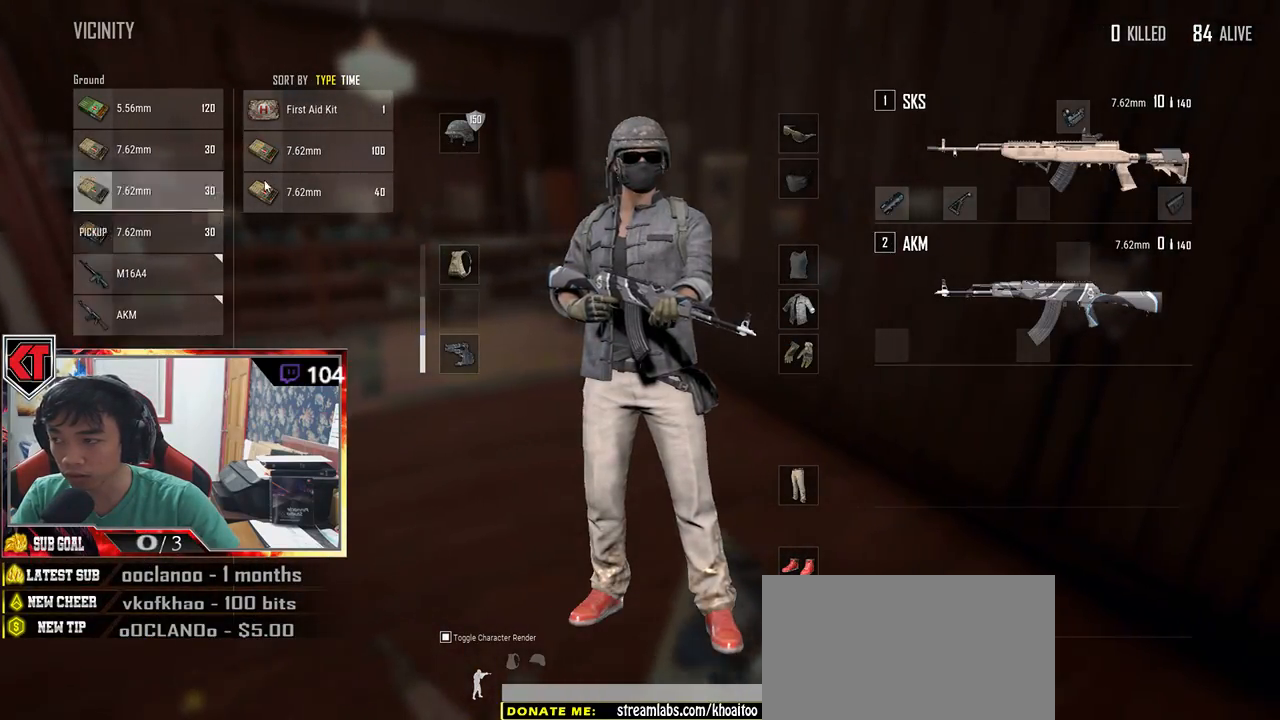
{"keys": ["s", "tab"], "mouse": [], "events": [[16, "mouse_left", "up"], [116, "mouse_left", "down"], [150, "a", "up"], [200, "mouse_left", "up"], [300, "mouse_left", "down"], [350, "s", "down"], [366, "mouse_left", "up"], [416, "tab", "down"]]}
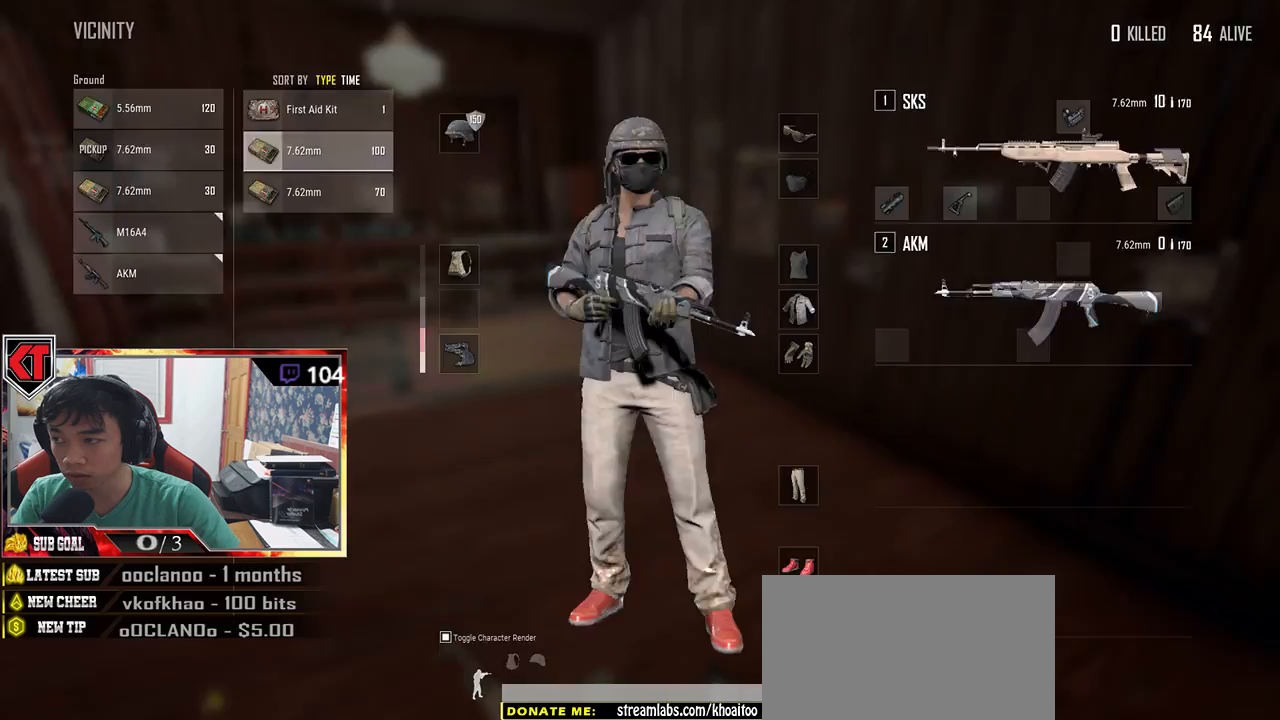
{"keys": ["d"], "mouse": [], "events": [[33, "tab", "up"], [66, "r", "down"], [166, "r", "up"], [300, "d", "down"], [383, "s", "up"]]}
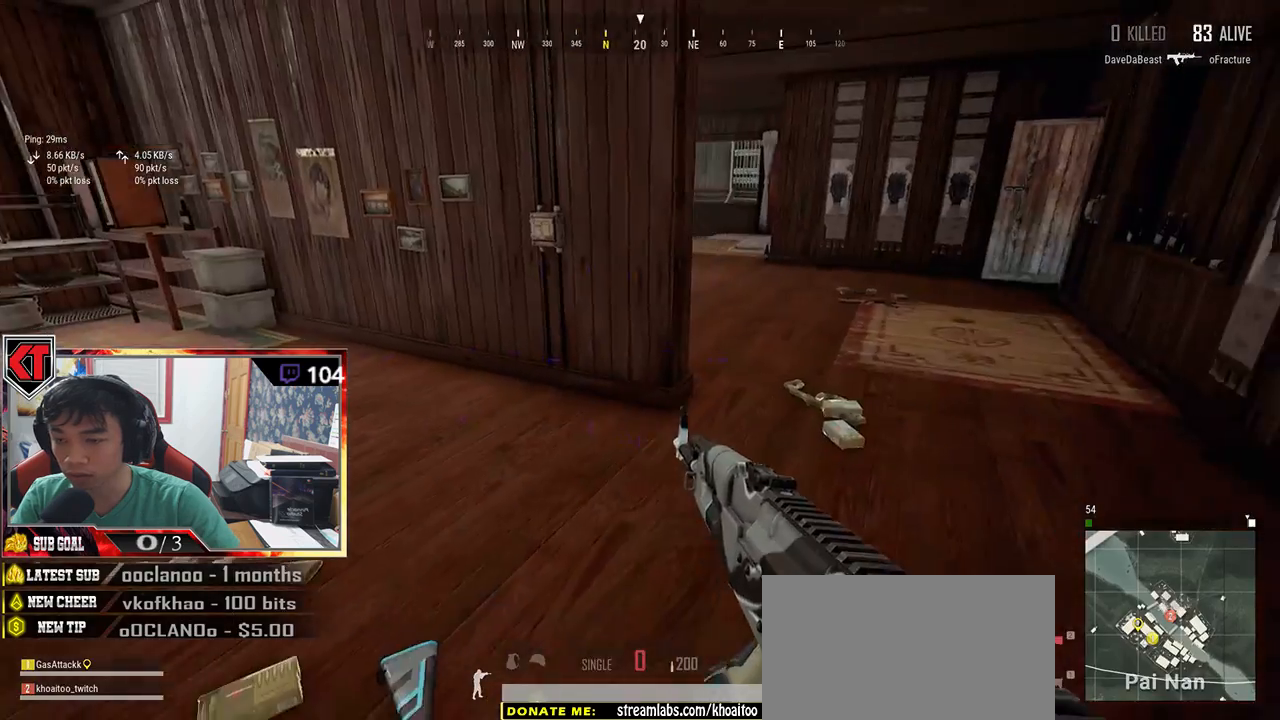
{"keys": ["a"], "mouse": [], "events": [[83, "tab", "down"], [200, "tab", "up"], [466, "a", "down"], [466, "d", "up"]]}
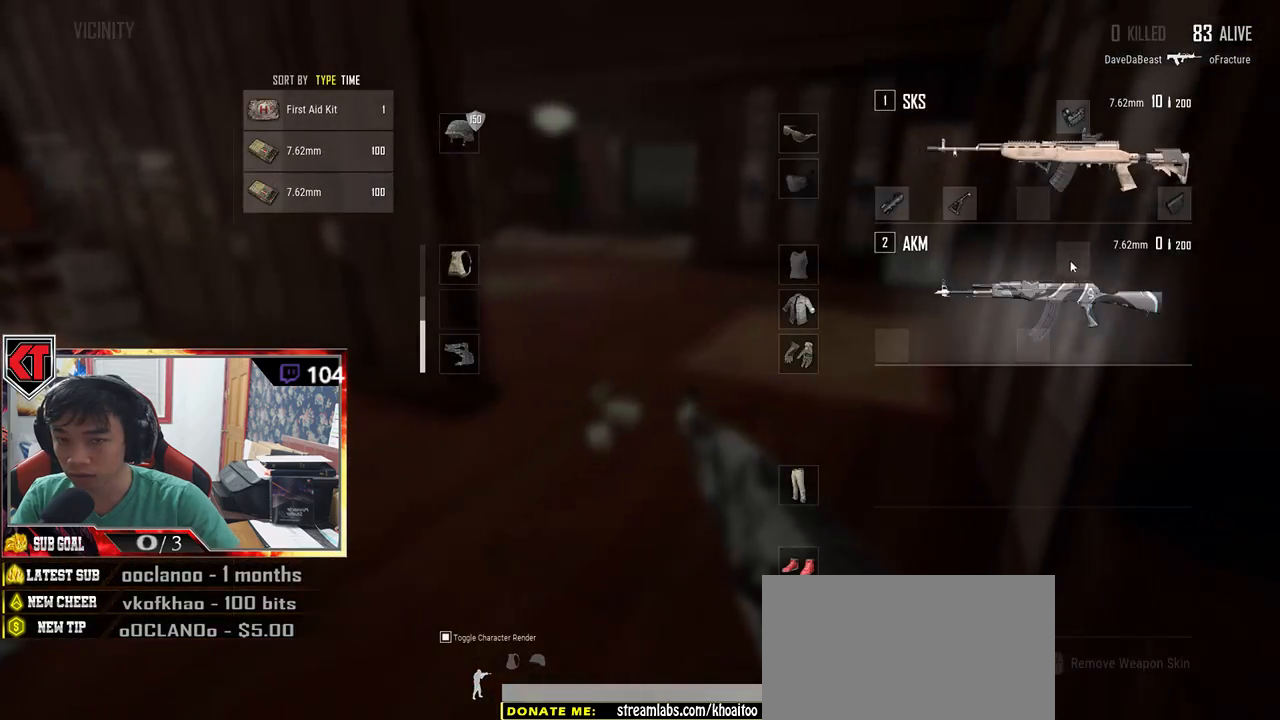
{"keys": [], "mouse": ["left"], "events": [[333, "mouse_left", "down"], [500, "a", "up"]]}
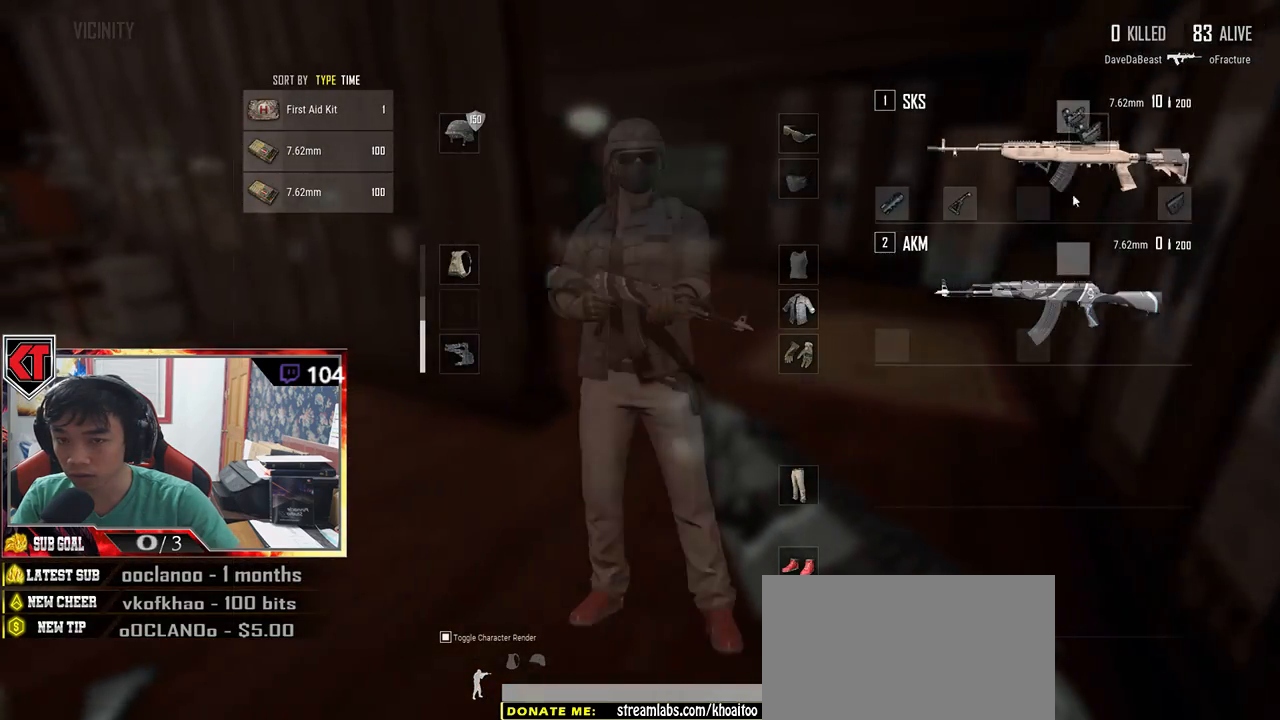
{"keys": ["a"], "mouse": [], "events": [[33, "d", "down"], [183, "mouse_left", "up"], [300, "a", "down"], [316, "d", "up"]]}
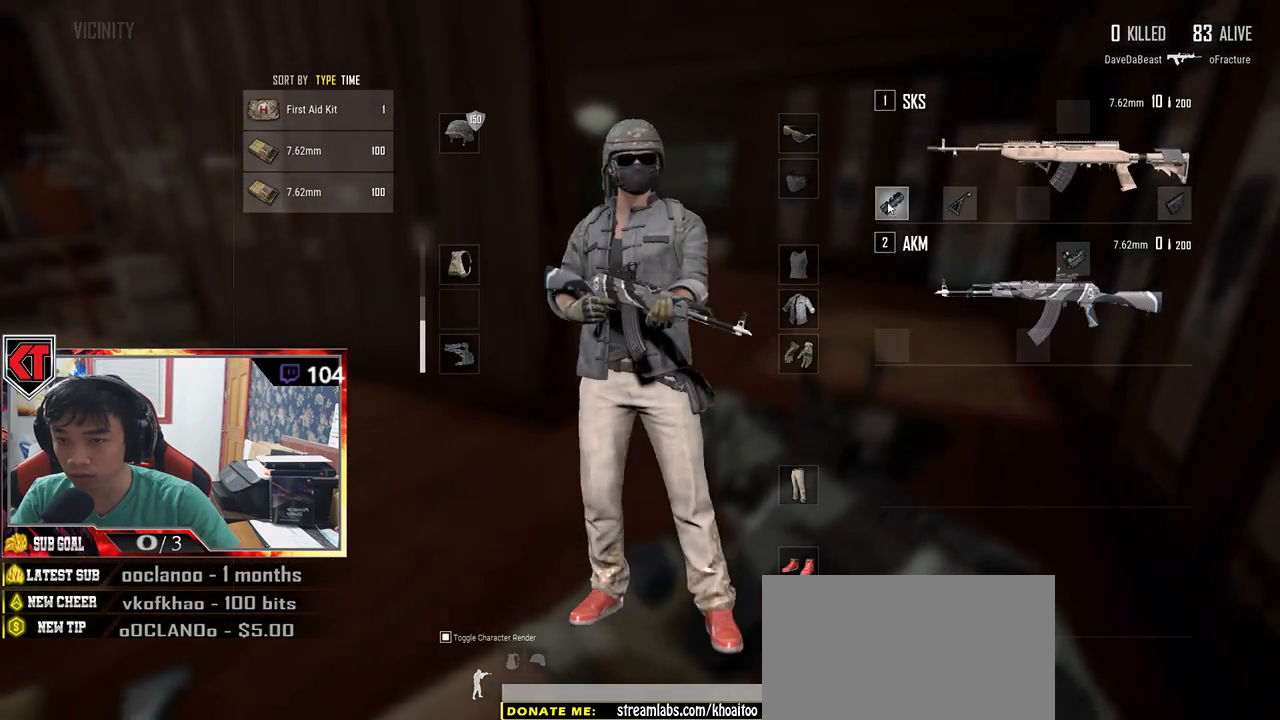
{"keys": ["a"], "mouse": [], "events": [[33, "mouse_left", "down"], [50, "a", "up"], [83, "d", "down"], [316, "mouse_left", "up"], [483, "a", "down"], [483, "d", "up"]]}
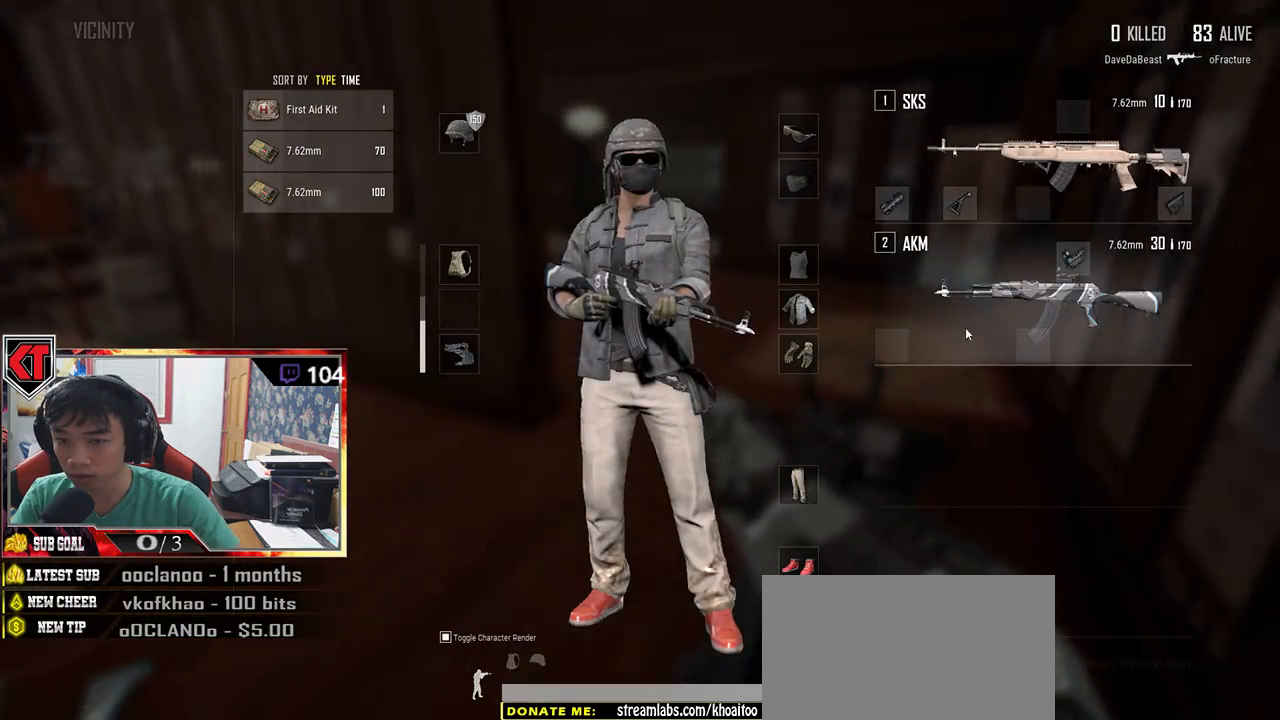
{"keys": ["w"], "mouse": [], "events": [[200, "mouse_left", "down"], [283, "a", "up"], [383, "mouse_left", "up"], [466, "w", "down"]]}
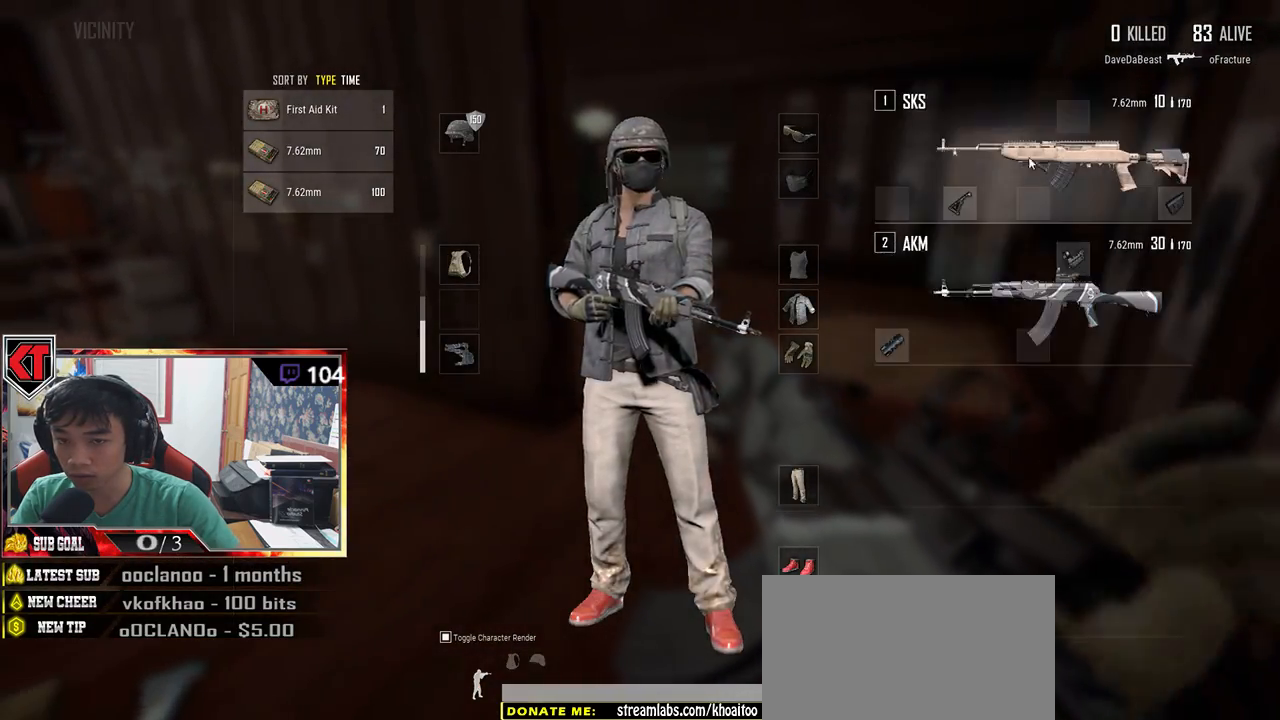
{"keys": ["d", "shift", "w"], "mouse": [], "events": [[50, "tab", "down"], [150, "tab", "up"], [233, "d", "down"], [483, "shift", "down"]]}
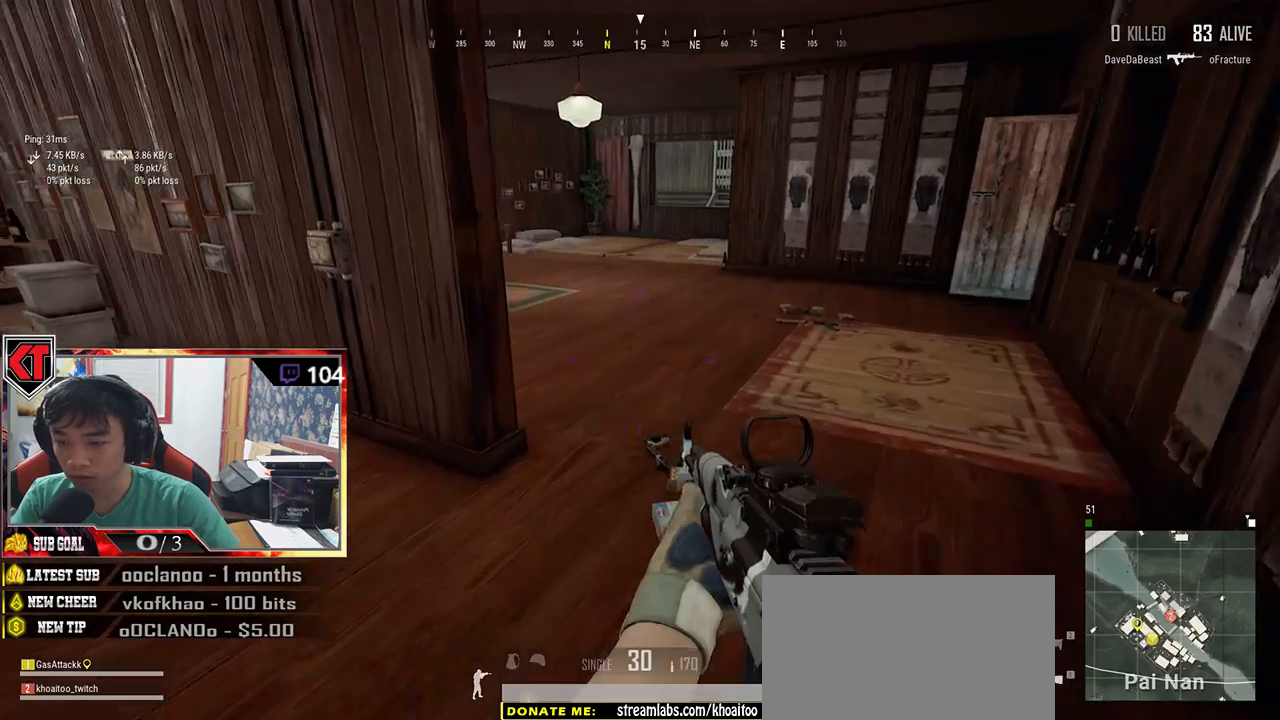
{"keys": ["w"], "mouse": [], "events": [[133, "d", "up"], [266, "d", "down"], [366, "shift", "up"], [450, "d", "up"]]}
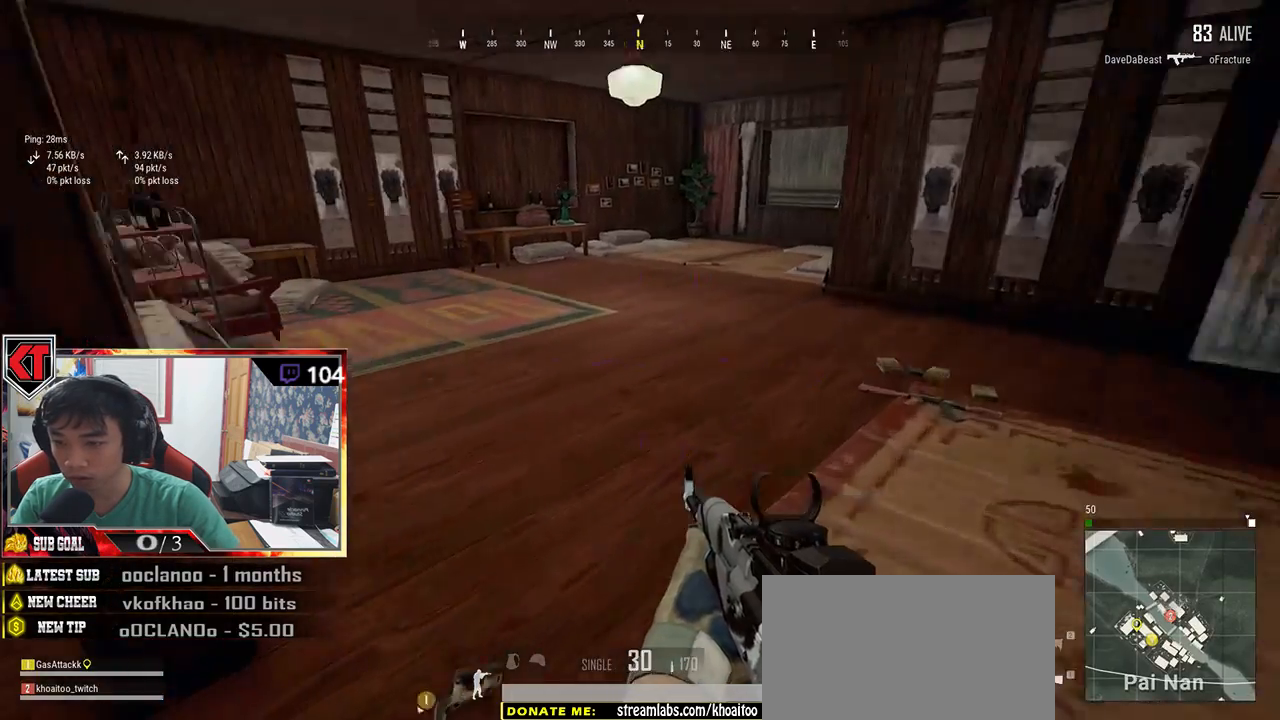
{"keys": ["w"], "mouse": [], "events": []}
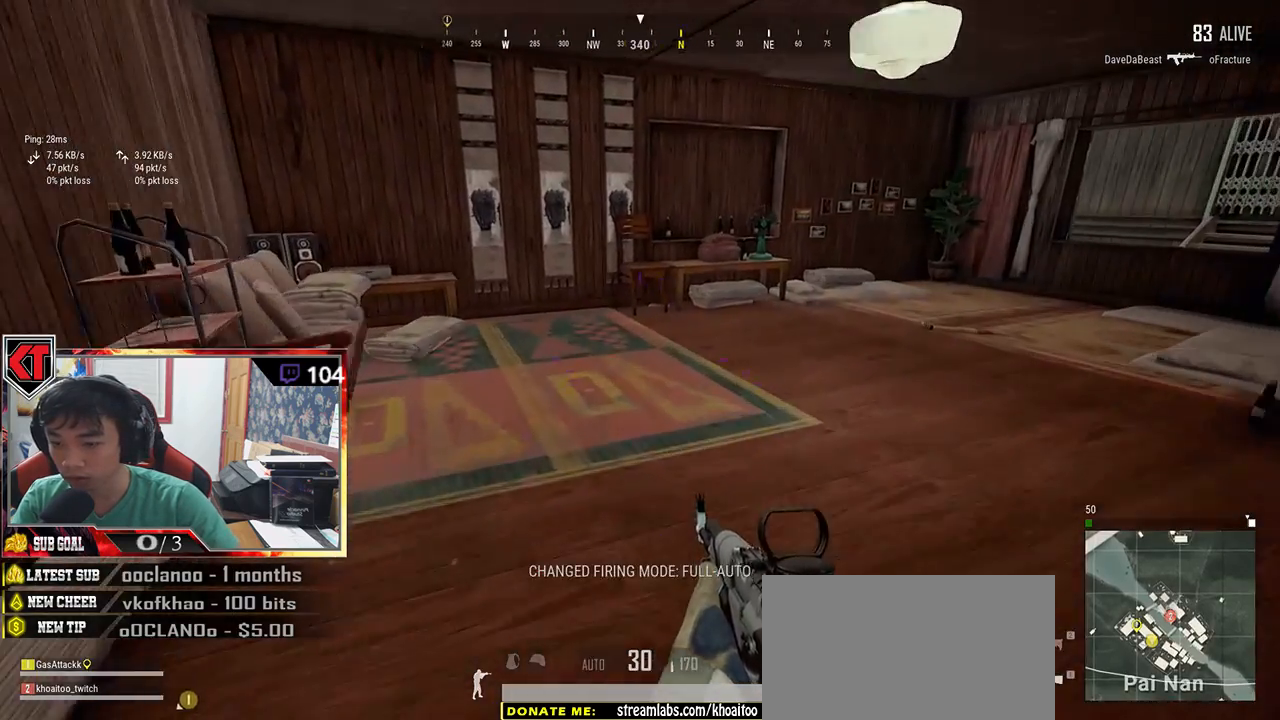
{"keys": ["a", "w"], "mouse": [], "events": [[333, "a", "down"]]}
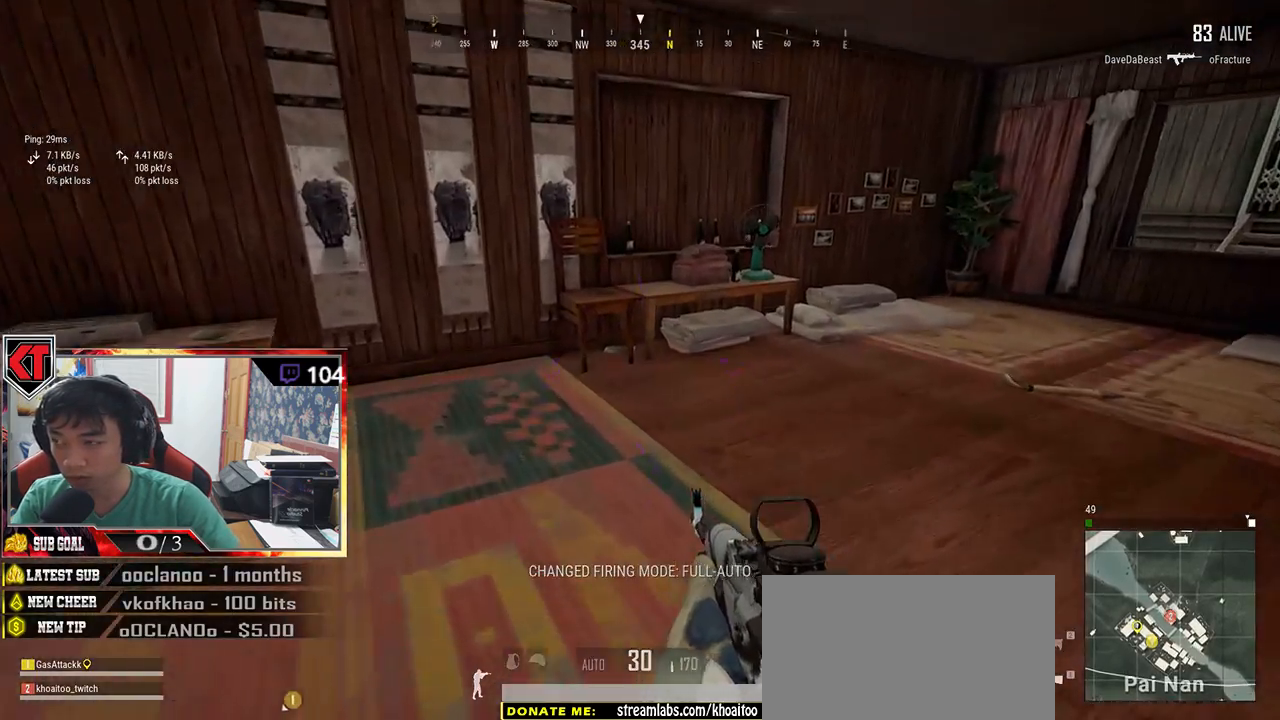
{"keys": ["w"], "mouse": [], "events": [[416, "a", "up"]]}
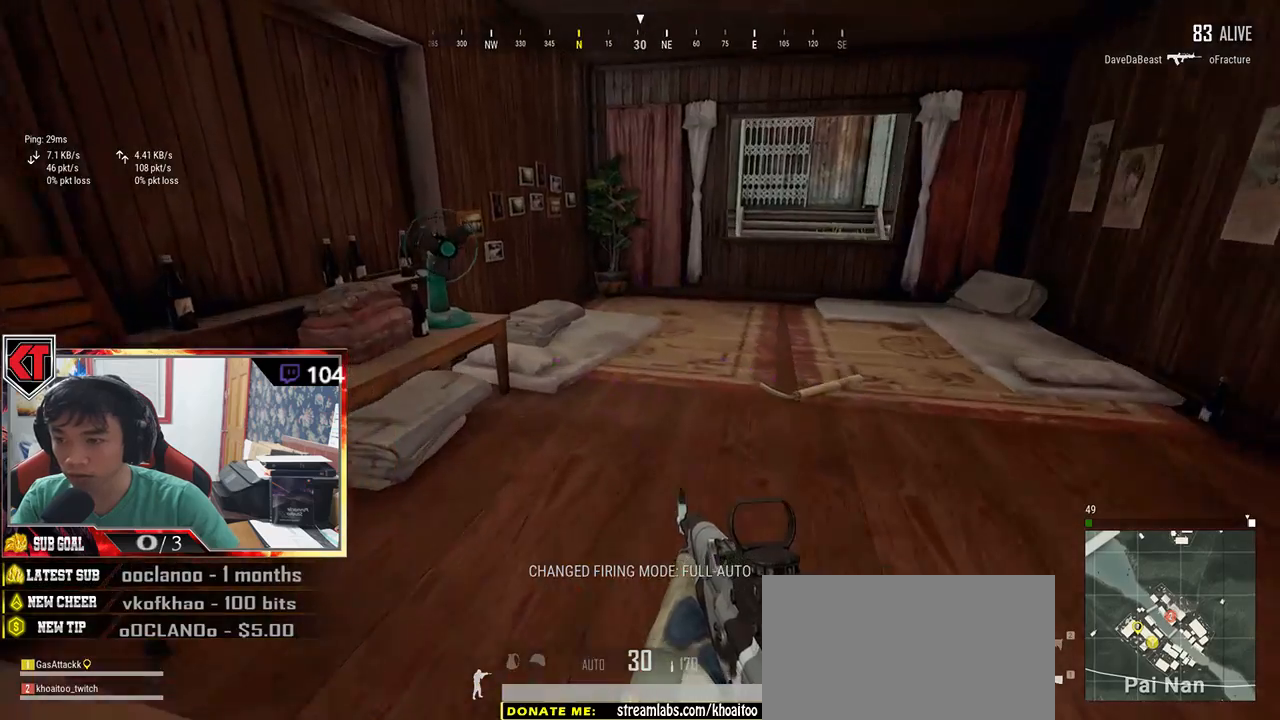
{"keys": ["d", "w"], "mouse": [], "events": [[350, "d", "down"]]}
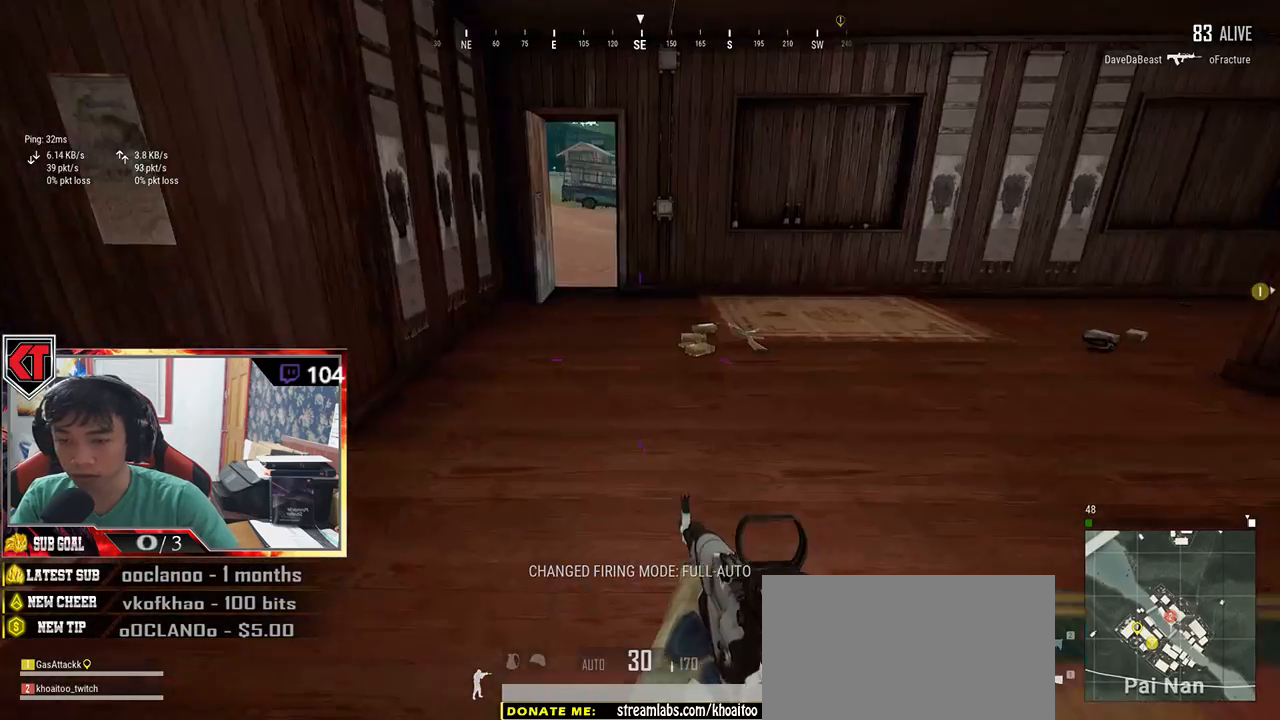
{"keys": ["shift", "w"], "mouse": [], "events": [[216, "shift", "down"], [266, "d", "up"]]}